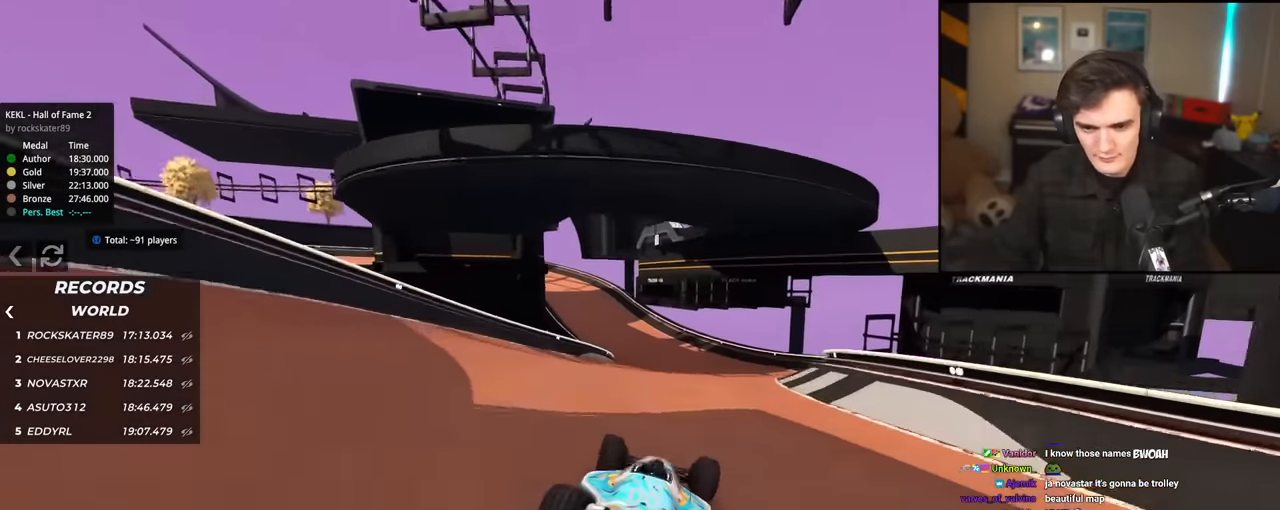
Gameplay with keyboard; each line is a JSON object with the keys held at the frame after it. "events" lists presses ("down") and releases ("up") of "brake", "down", "left", "right" and "up" between this image and that frame as [ms after this image, input, new state], when the widget could be followed in between. No other keys are recorded. Mouse input is not recorded. Key names are as the overlay labels them; some are game actions (e.g. jump) rather than physical keys.
{"keys": ["left", "up"], "events": [[234, "right", "down"], [284, "right", "up"], [468, "left", "down"]]}
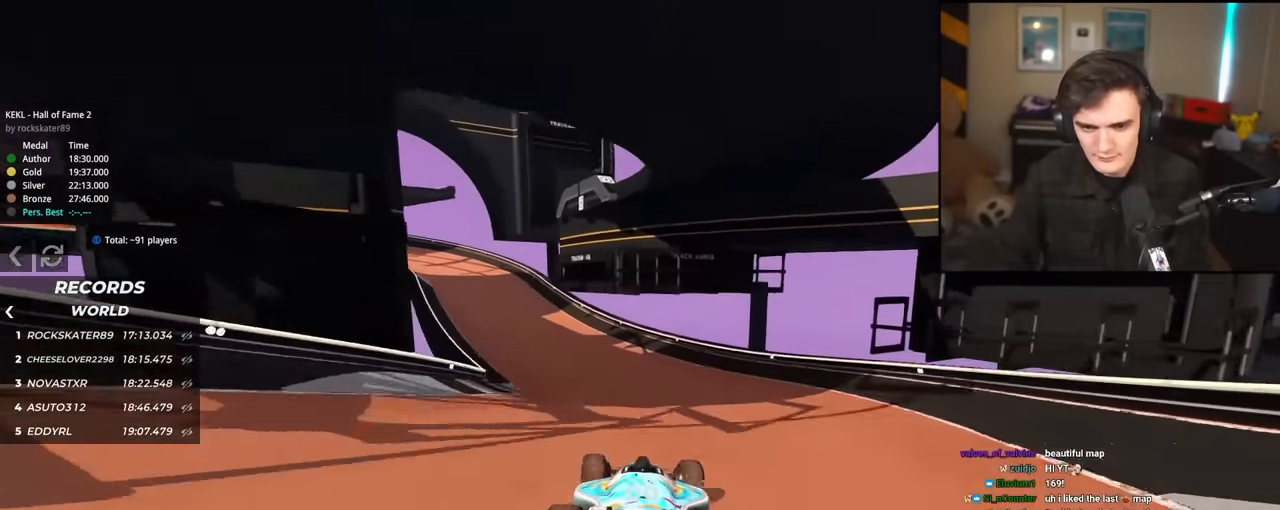
{"keys": ["left", "up"], "events": [[50, "left", "up"], [150, "left", "down"], [334, "left", "up"], [434, "left", "down"]]}
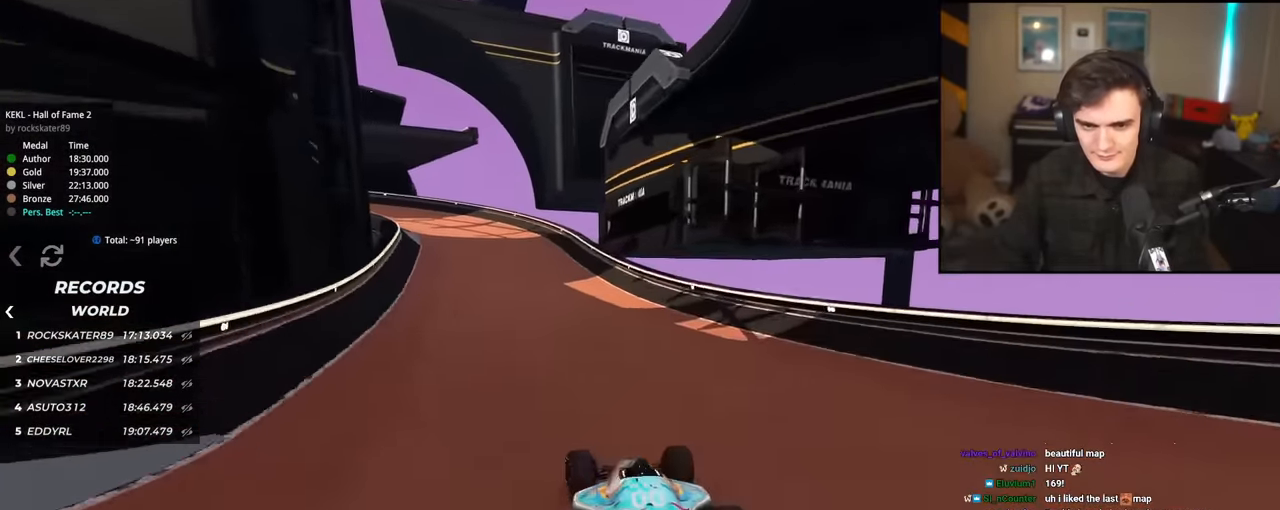
{"keys": ["left", "up"], "events": [[167, "left", "up"], [351, "left", "down"]]}
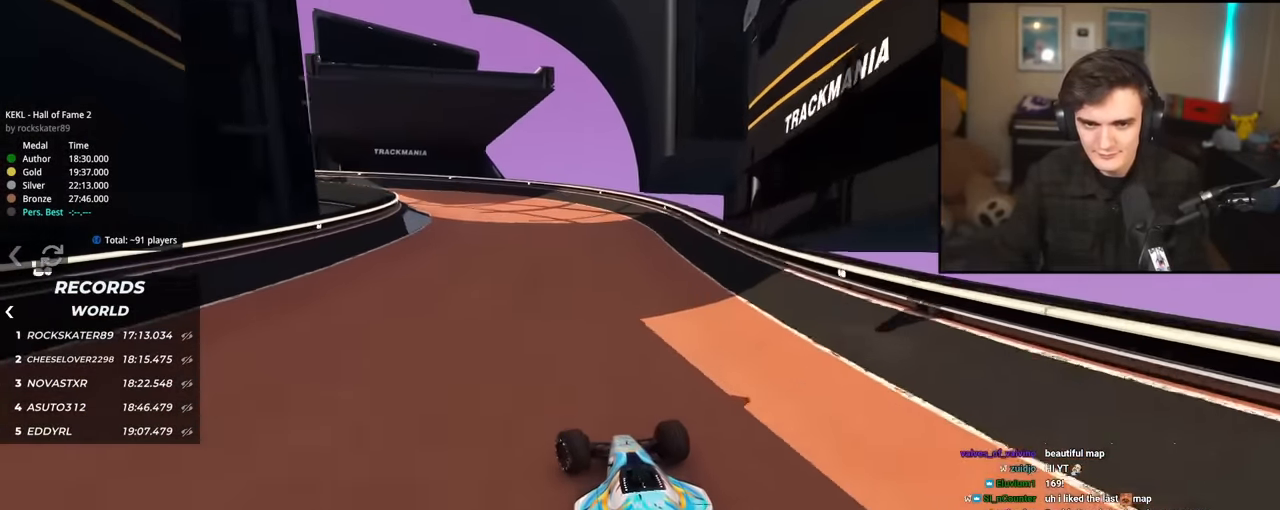
{"keys": ["left", "up"], "events": []}
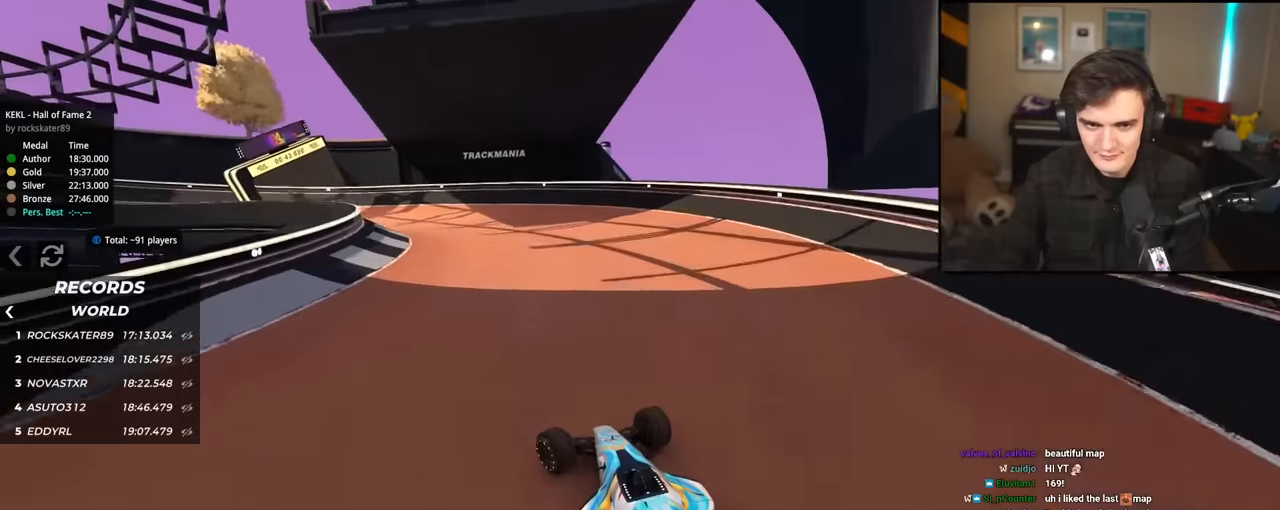
{"keys": ["up"], "events": [[351, "left", "up"]]}
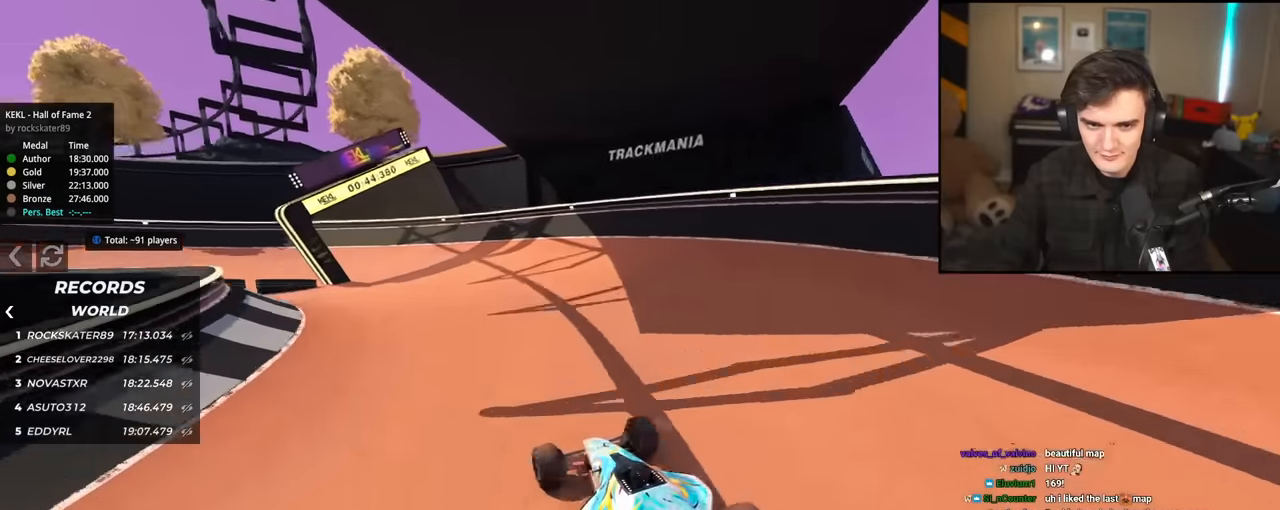
{"keys": ["left", "up"], "events": [[33, "left", "down"]]}
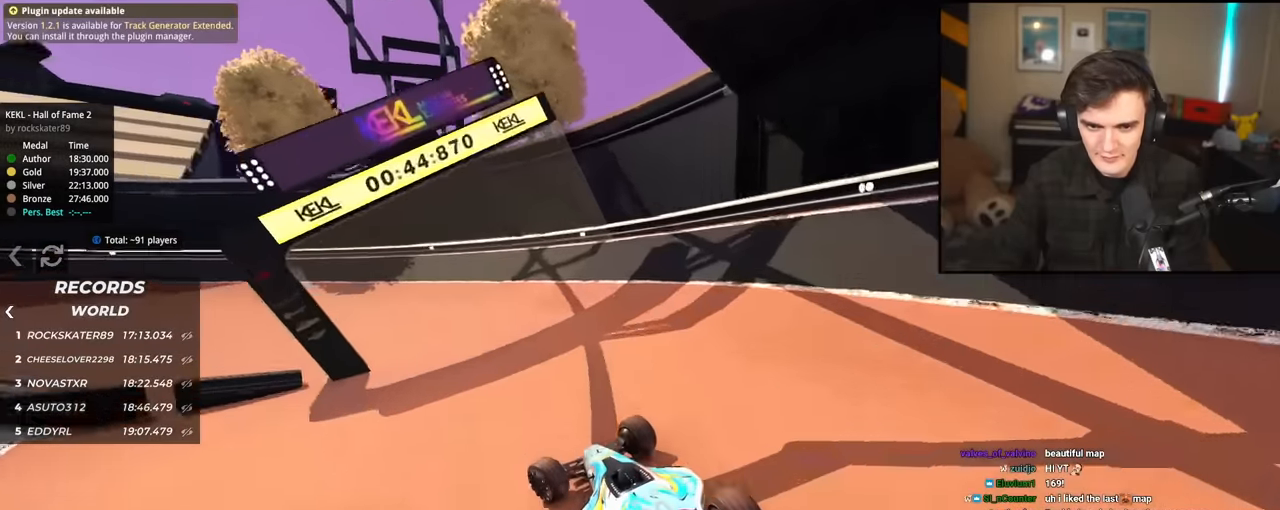
{"keys": ["left", "up"], "events": [[367, "left", "up"], [468, "left", "down"]]}
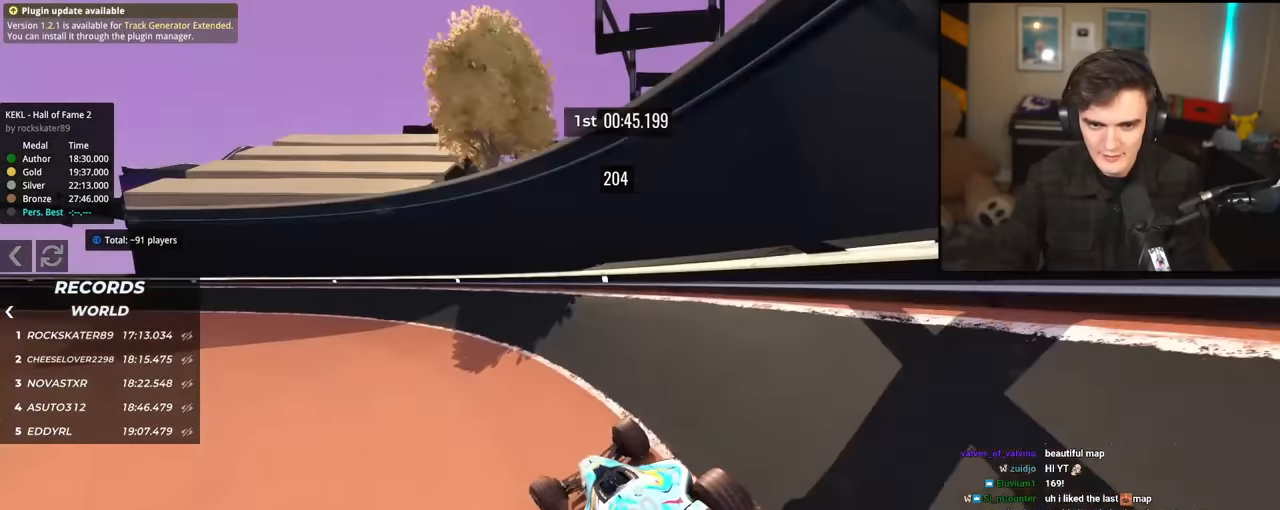
{"keys": ["up"], "events": [[334, "left", "up"]]}
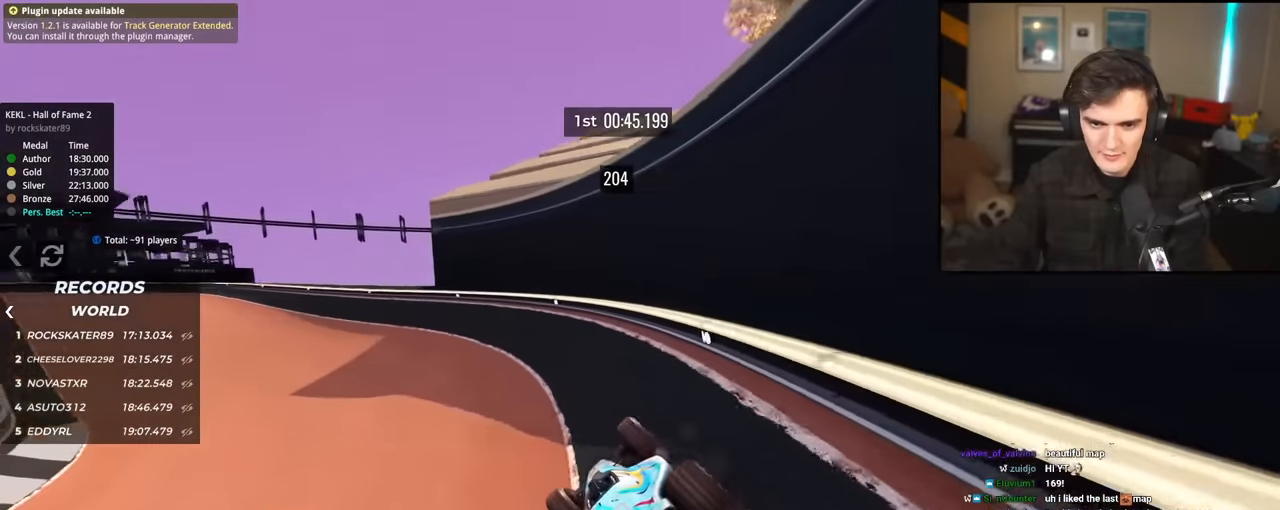
{"keys": ["up"], "events": [[34, "left", "down"], [367, "left", "up"]]}
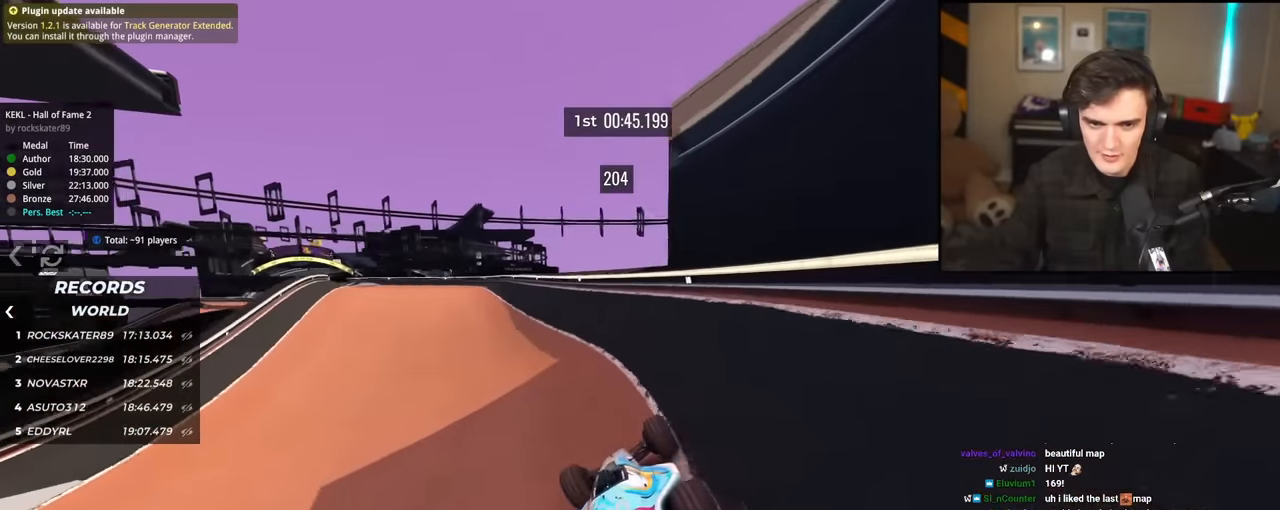
{"keys": ["left", "up"], "events": [[133, "left", "down"]]}
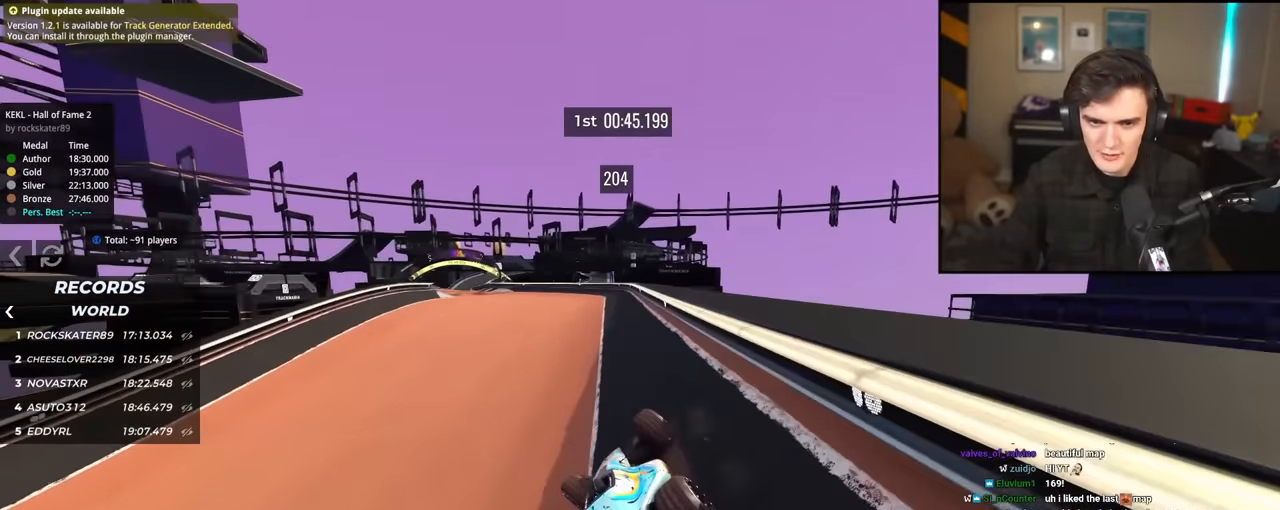
{"keys": ["left", "up"], "events": [[17, "left", "up"], [201, "left", "down"], [301, "left", "up"], [384, "left", "down"]]}
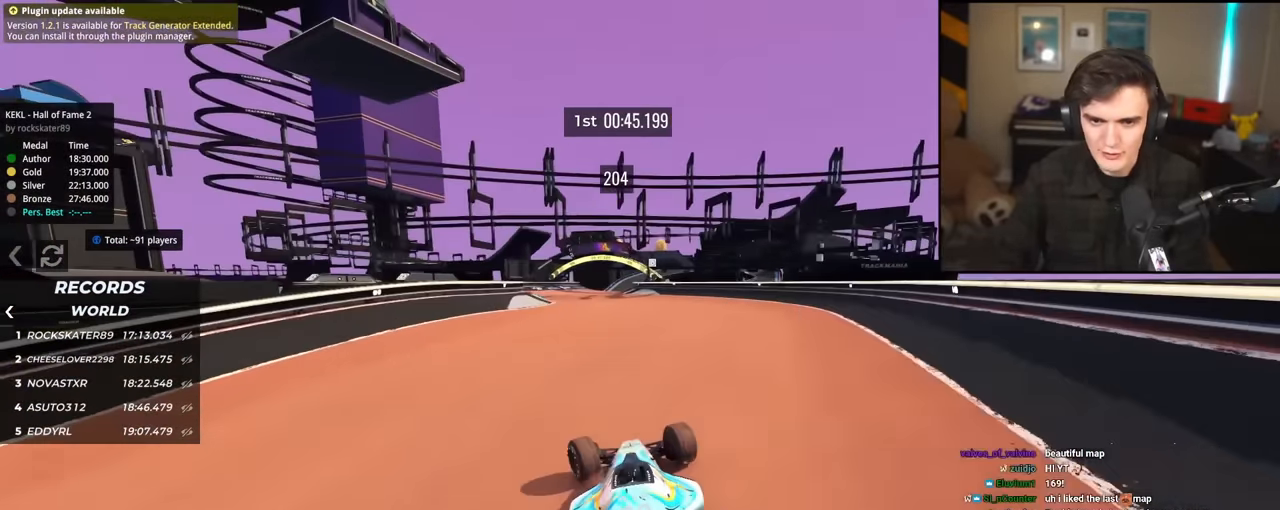
{"keys": ["right", "up"], "events": [[33, "left", "up"], [450, "right", "down"]]}
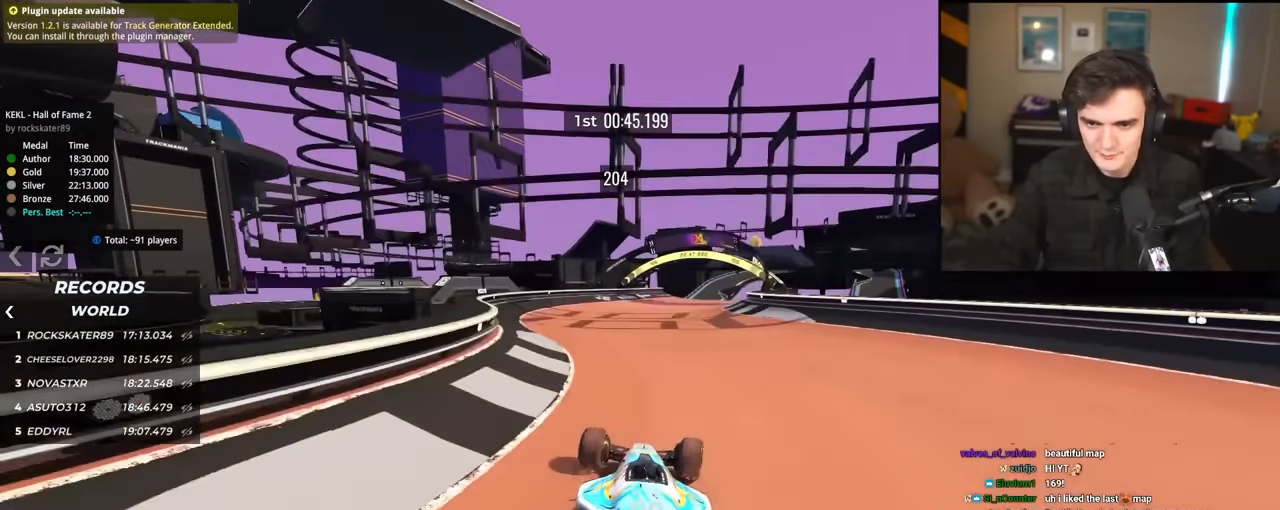
{"keys": ["right", "up"], "events": [[134, "right", "up"], [417, "right", "down"]]}
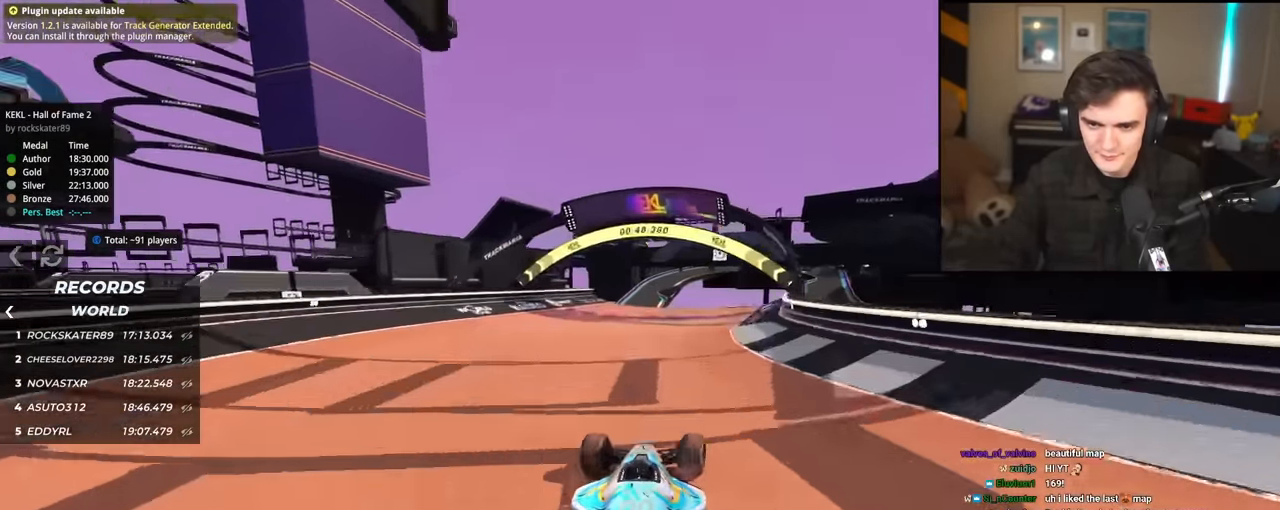
{"keys": ["up"], "events": [[17, "right", "up"], [334, "right", "down"], [434, "right", "up"]]}
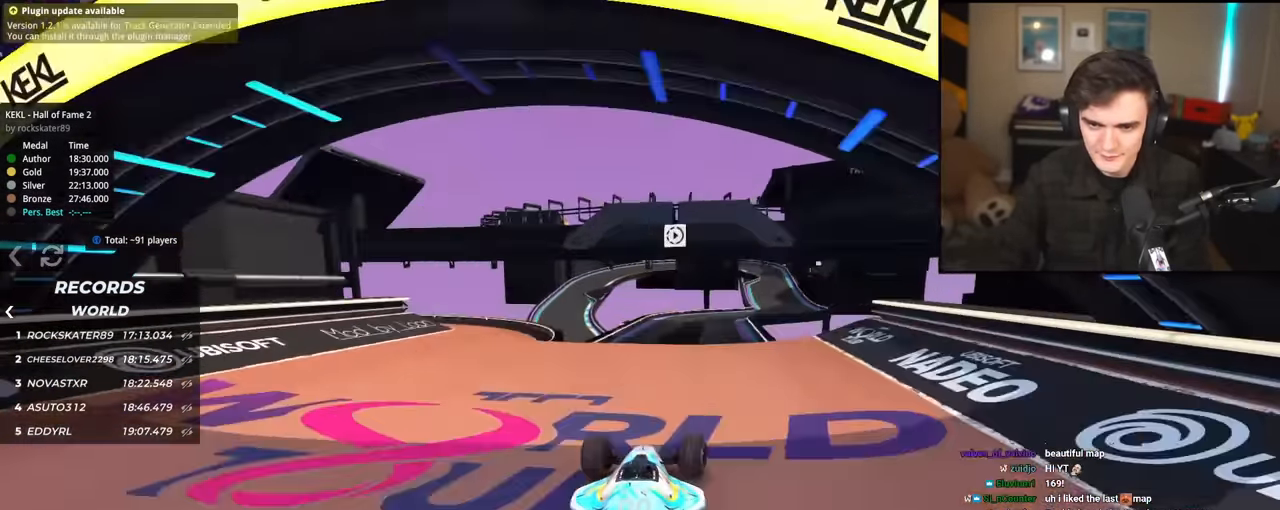
{"keys": ["brake", "up"], "events": [[267, "right", "down"], [351, "right", "up"], [451, "brake", "down"]]}
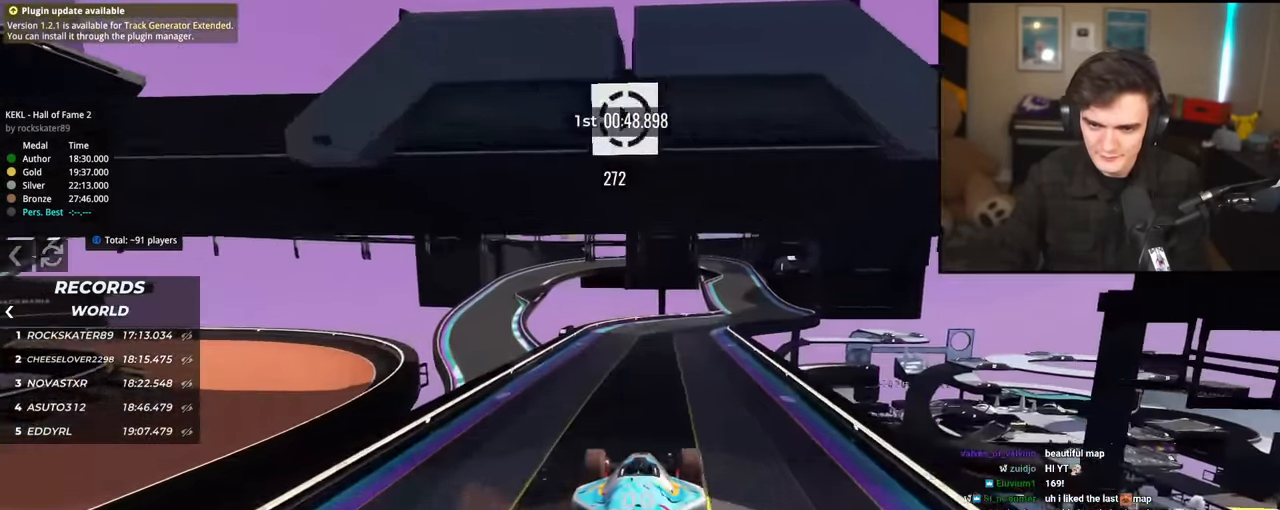
{"keys": ["up"], "events": [[50, "brake", "up"]]}
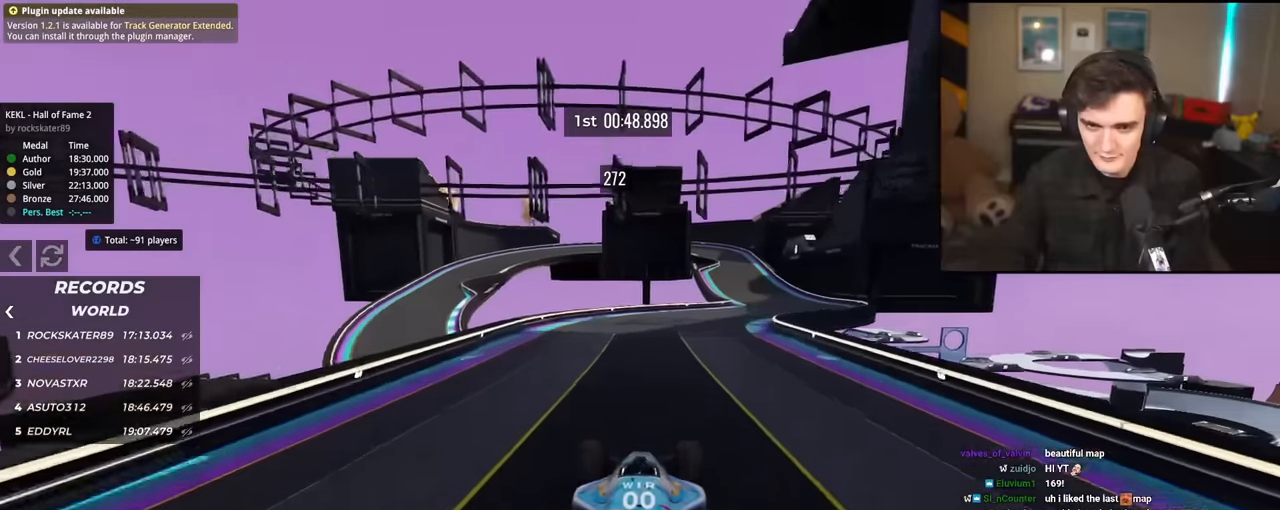
{"keys": ["right", "up"], "events": [[17, "right", "down"], [301, "right", "up"], [434, "right", "down"]]}
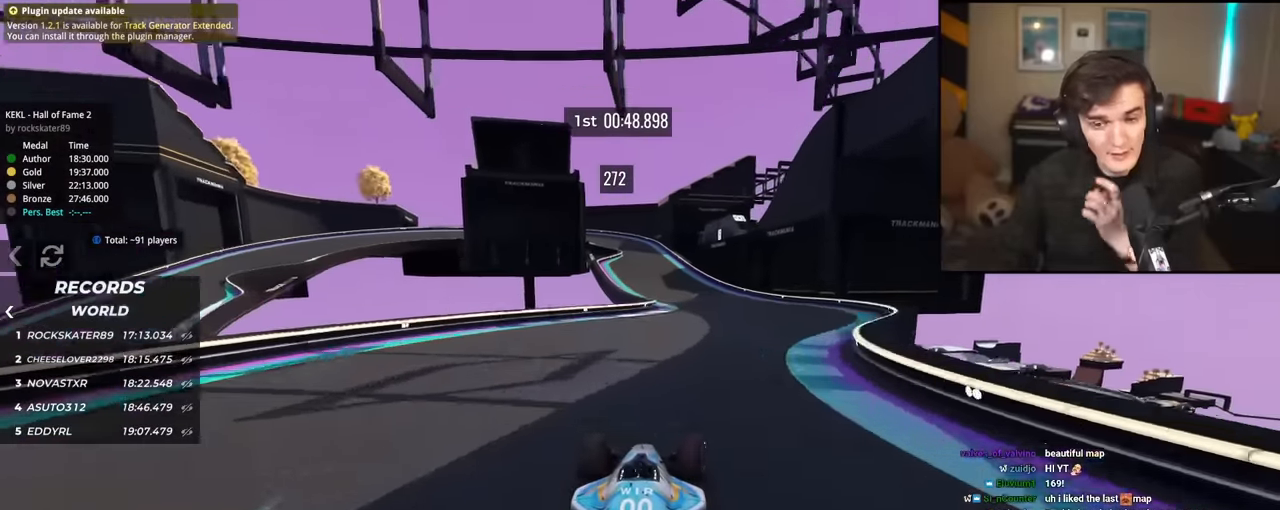
{"keys": ["left", "up"], "events": [[167, "right", "up"], [500, "left", "down"]]}
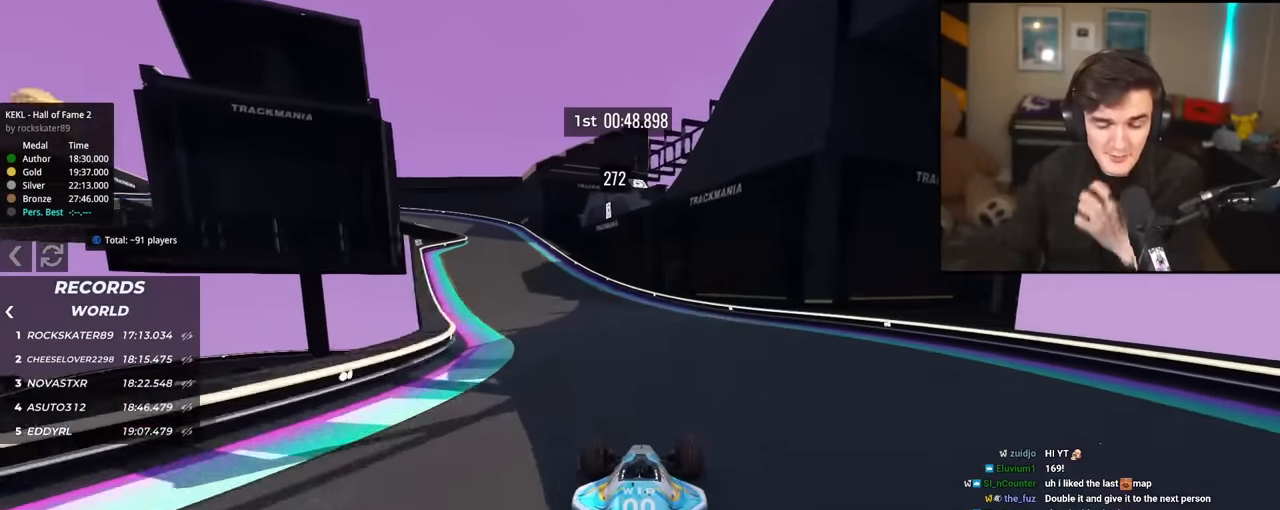
{"keys": ["brake", "up"], "events": [[417, "left", "up"], [468, "brake", "down"]]}
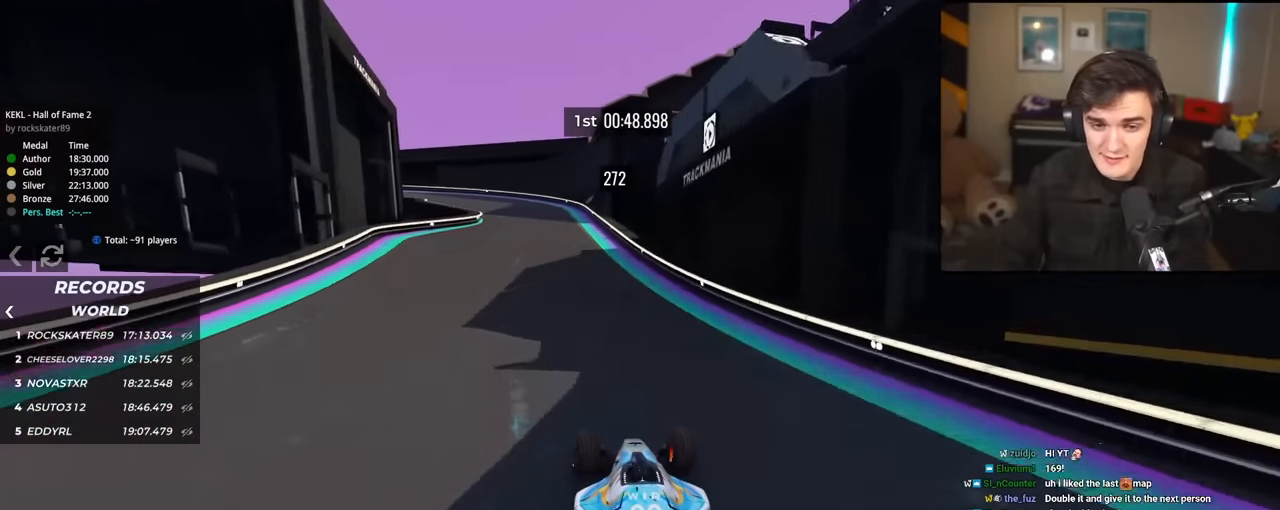
{"keys": ["brake", "left", "up"], "events": [[17, "left", "down"]]}
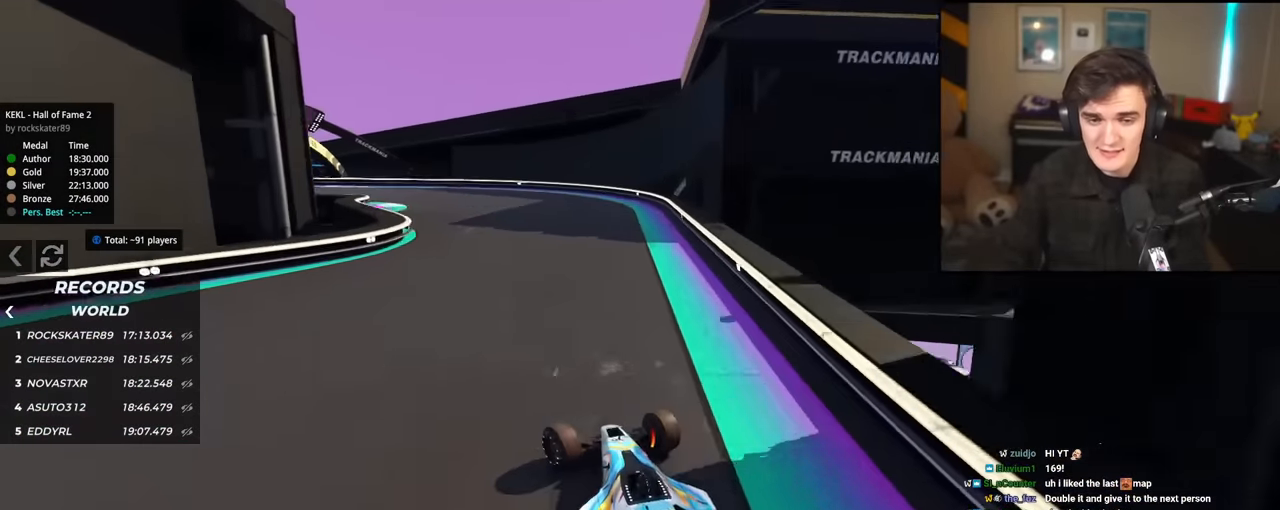
{"keys": ["left", "up"], "events": [[117, "up", "up"], [217, "brake", "up"], [501, "up", "down"]]}
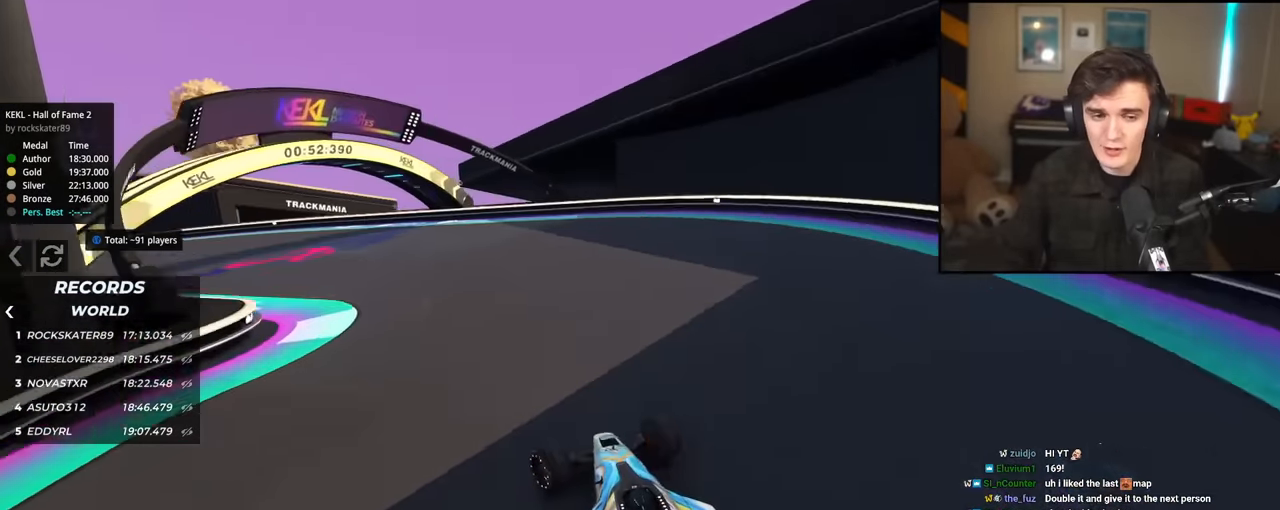
{"keys": ["brake", "left"], "events": [[467, "brake", "down"], [467, "up", "up"]]}
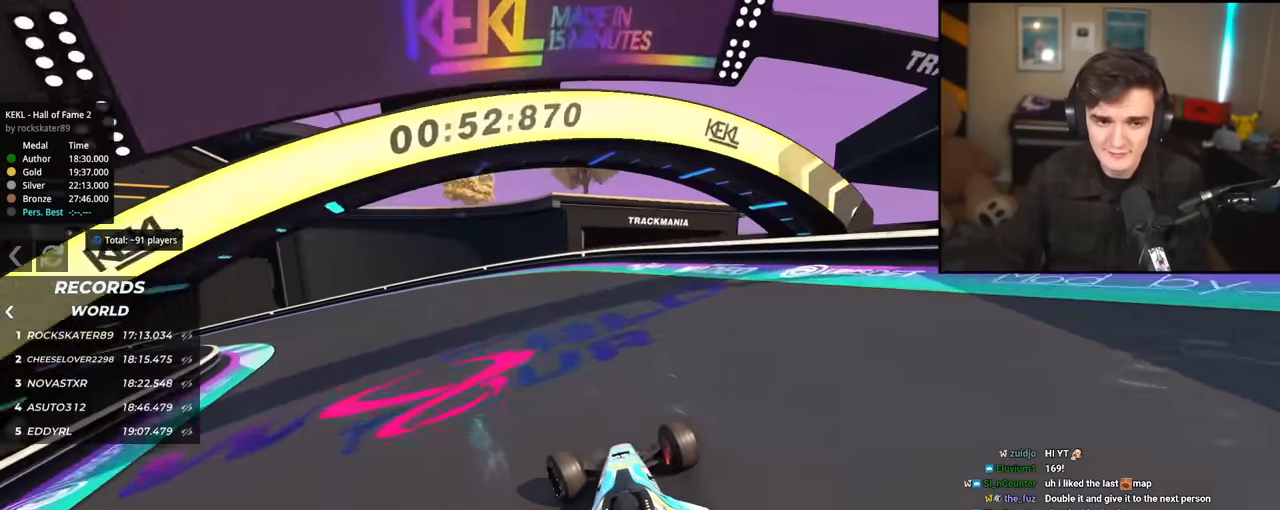
{"keys": ["left", "up"], "events": [[17, "brake", "up"], [17, "up", "down"]]}
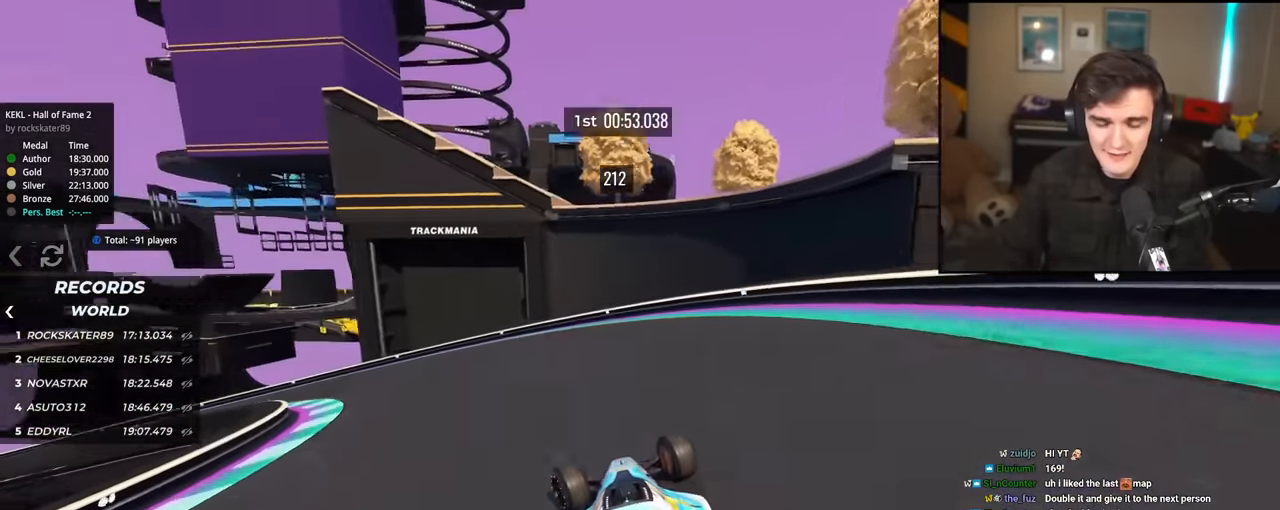
{"keys": ["left", "up"], "events": []}
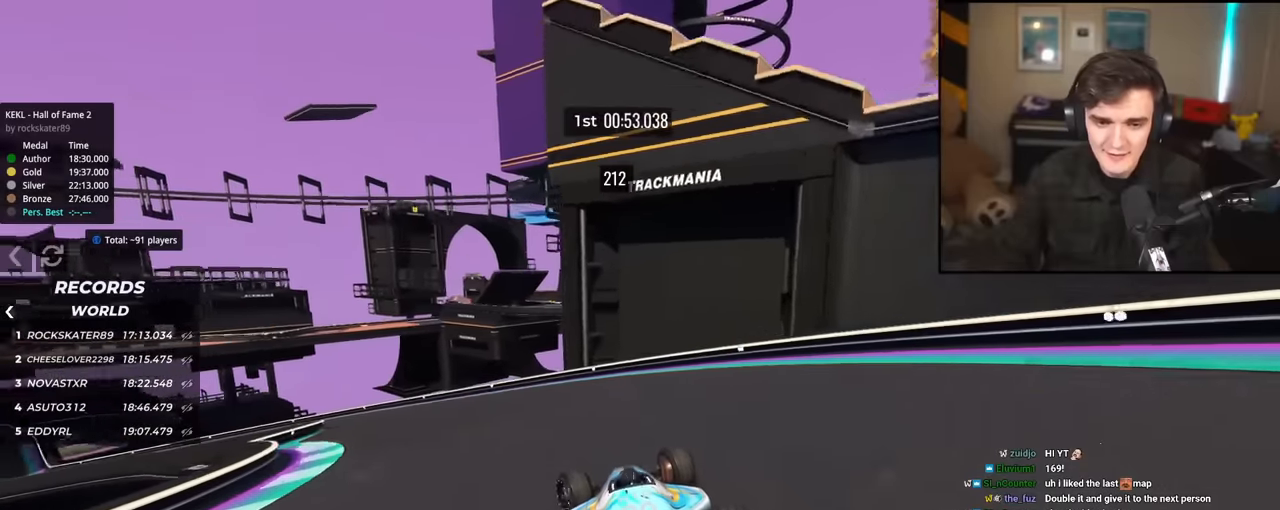
{"keys": ["left", "up"], "events": []}
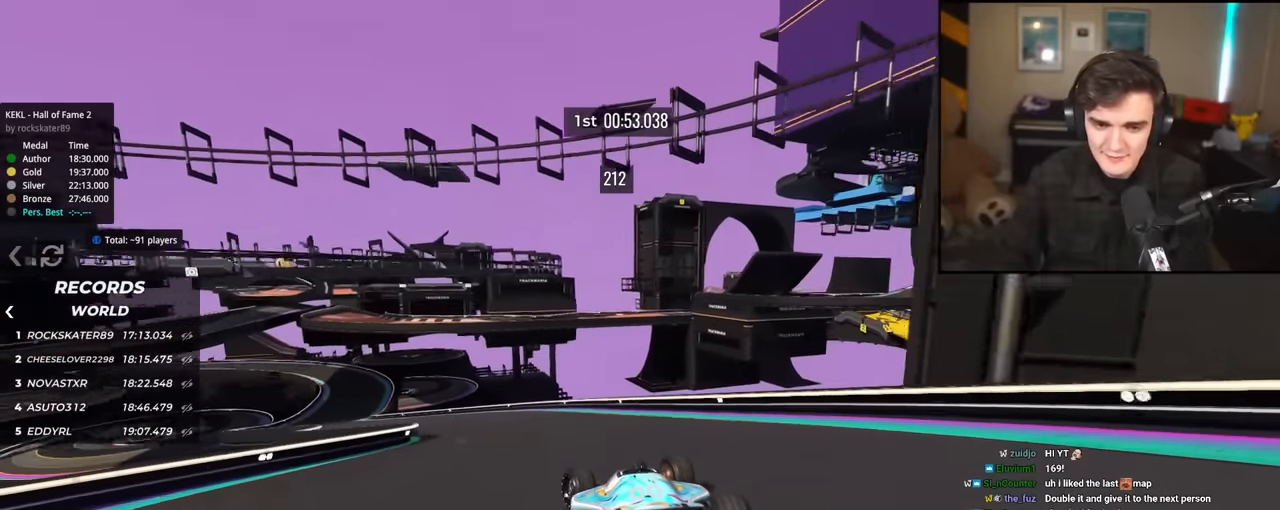
{"keys": ["up"], "events": [[484, "left", "up"]]}
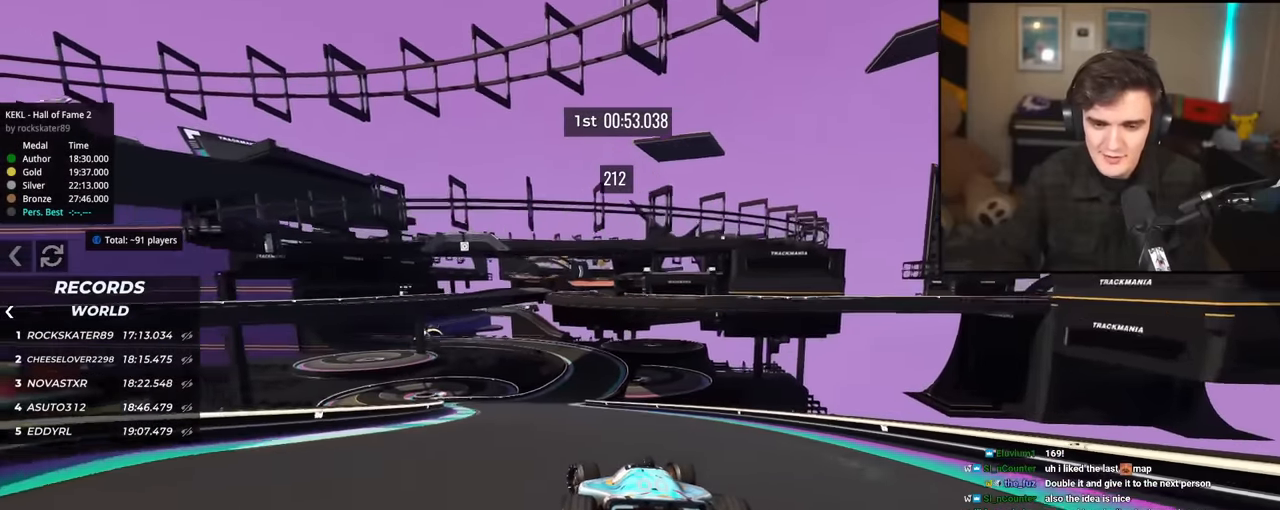
{"keys": ["up"], "events": []}
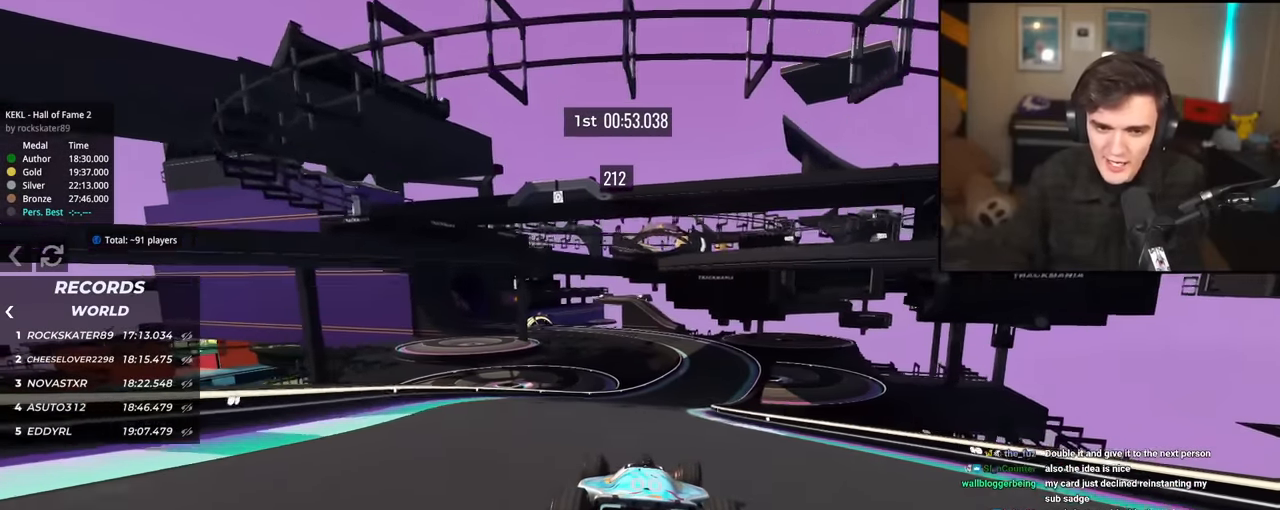
{"keys": ["right", "up"], "events": [[133, "right", "down"]]}
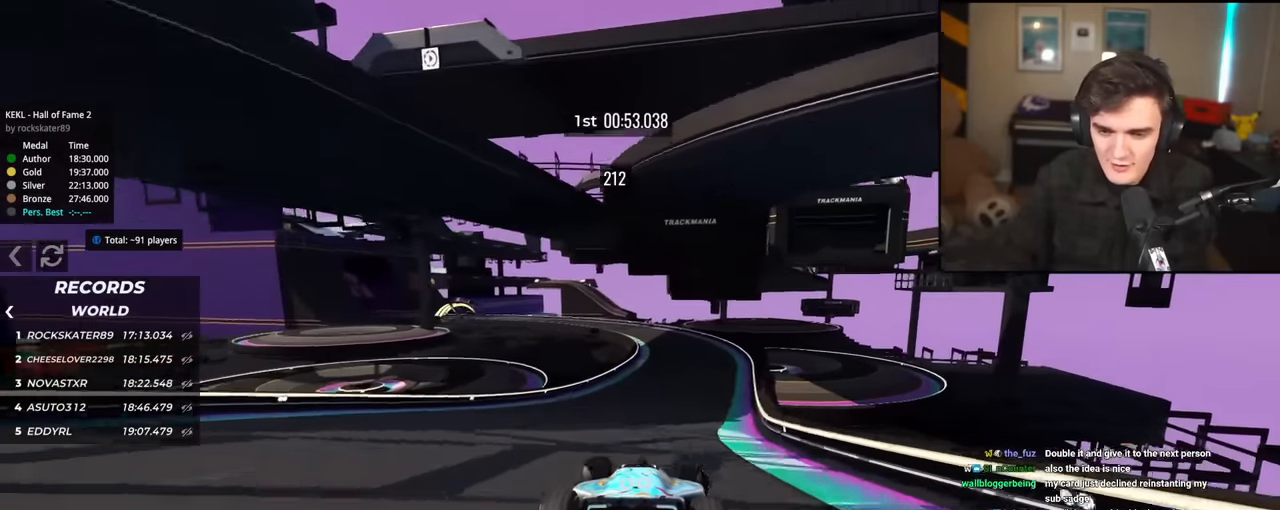
{"keys": ["up"], "events": [[67, "right", "up"], [251, "left", "down"], [351, "left", "up"]]}
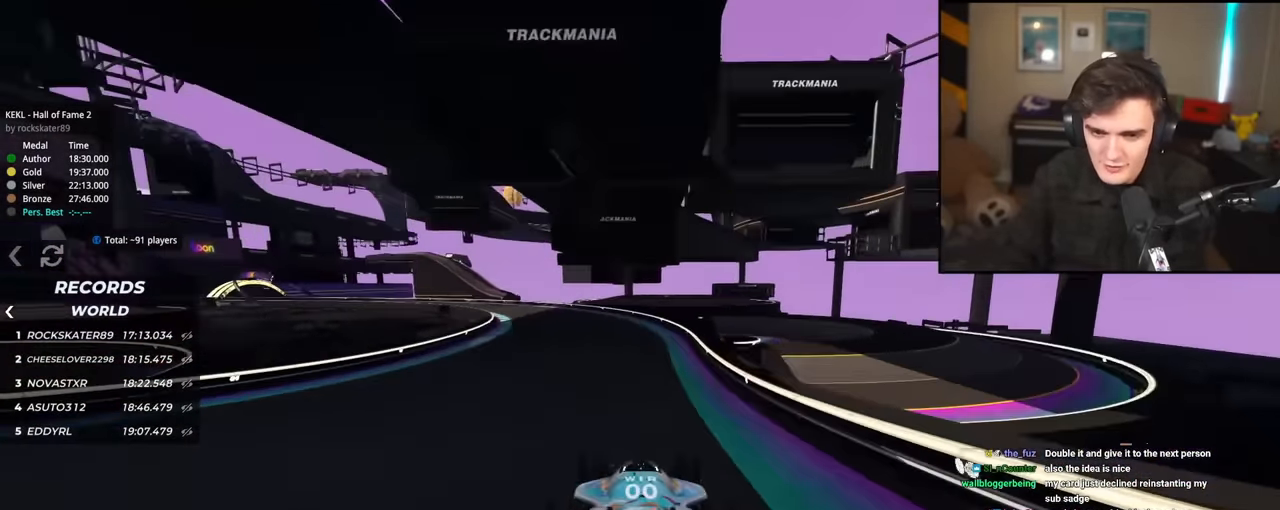
{"keys": ["left", "up"], "events": [[83, "left", "down"]]}
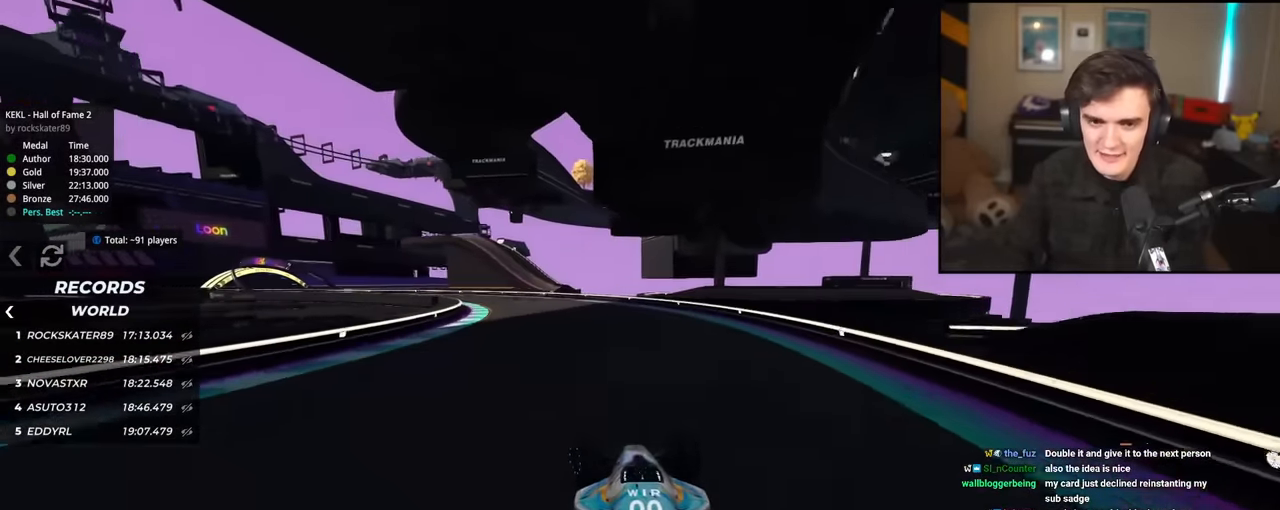
{"keys": ["left", "up"], "events": [[66, "left", "up"], [100, "left", "down"]]}